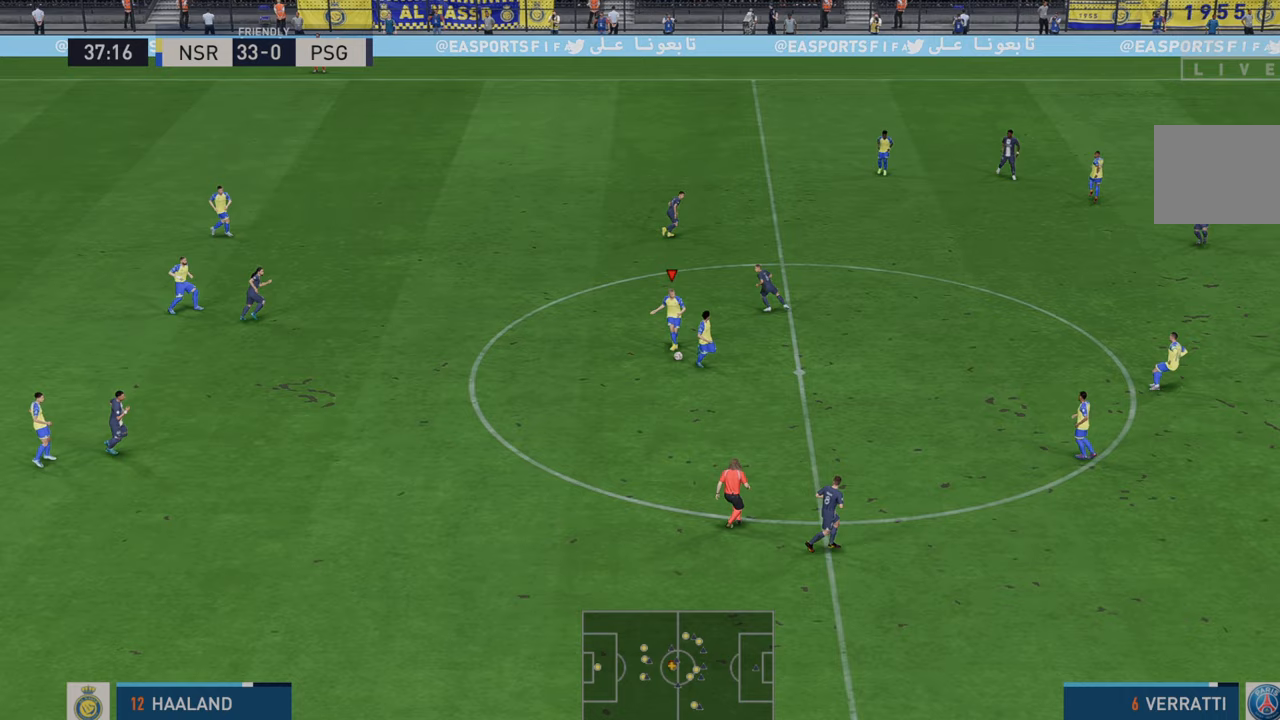
Gameplay with a controller (Xbox layout); each line is a JSON object with the inputs held at the frame after it. "events" lists button and stick changes between this image and that frame as [ms after this image, input, new state], when the widget could be followed in between. Not read: L3 R3.
{"buttons": ["A", "R2"], "left_stick": "right", "right_stick": "center", "events": [[433, "left_stick", "right"], [467, "A", "down"]]}
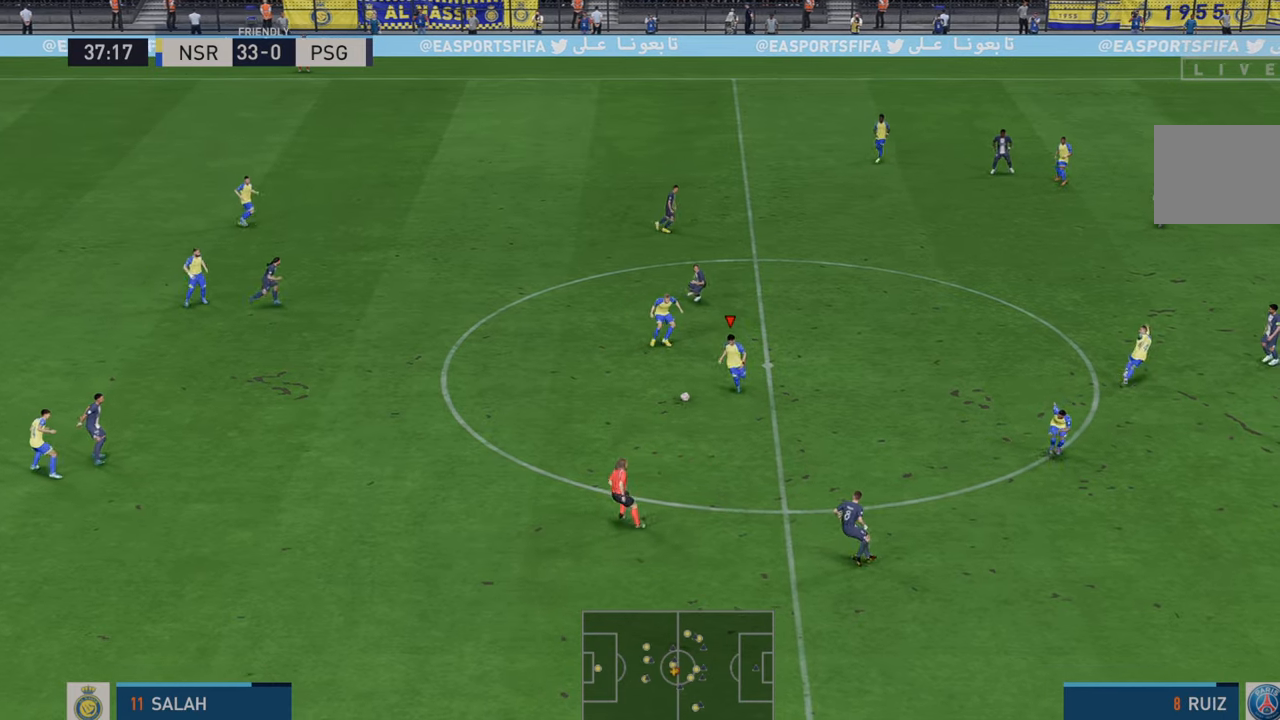
{"buttons": ["R2"], "left_stick": "right", "right_stick": "center", "events": [[33, "L1", "down"], [100, "A", "up"], [100, "L1", "up"]]}
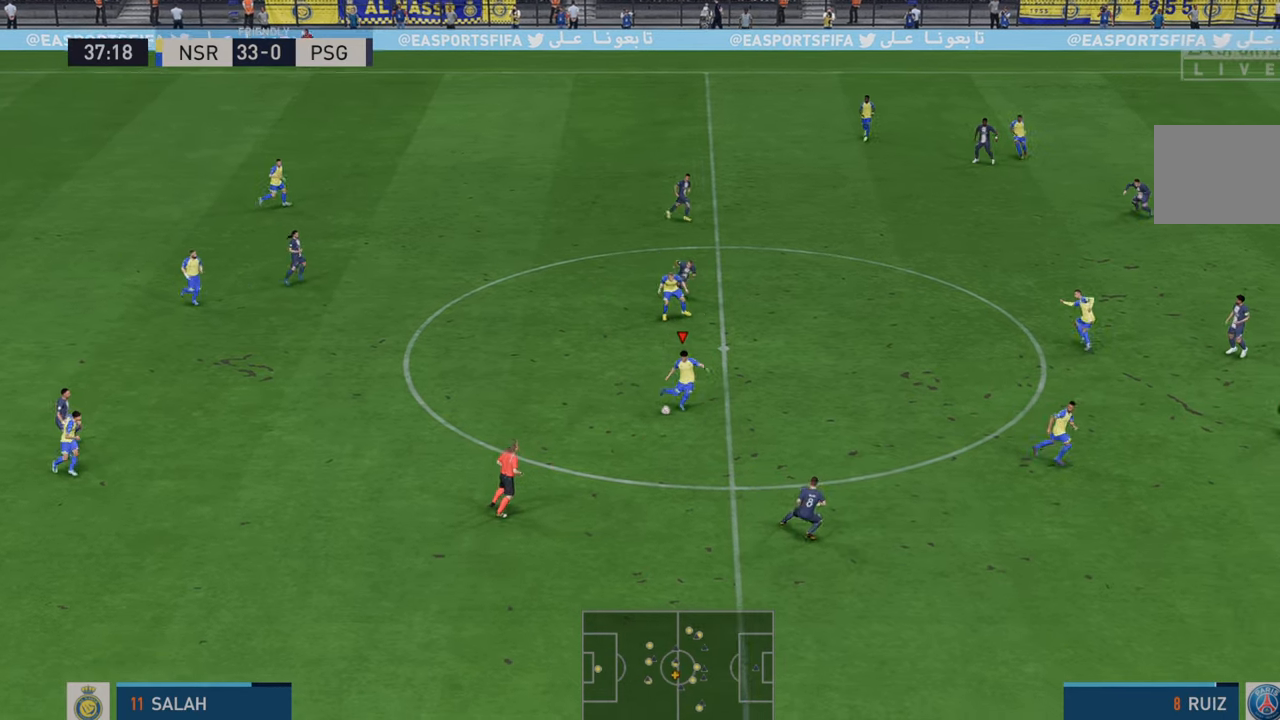
{"buttons": ["R2"], "left_stick": "right", "right_stick": "center", "events": []}
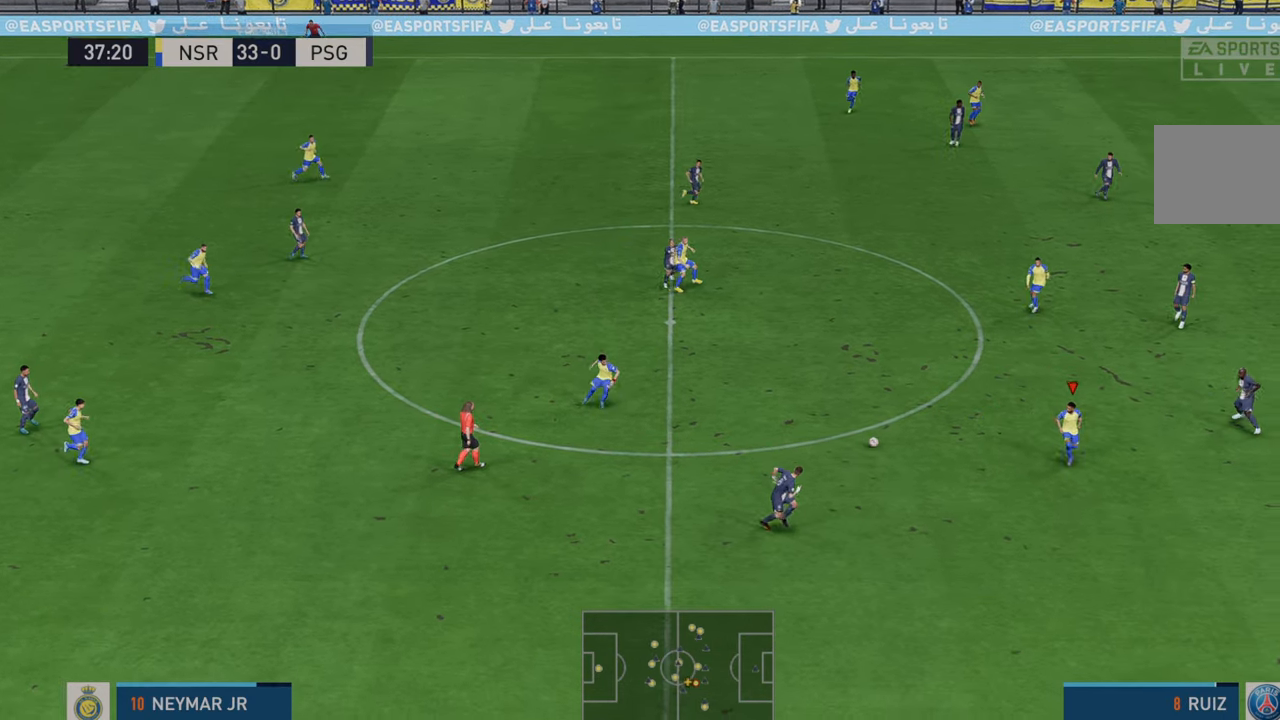
{"buttons": ["R2"], "left_stick": "right", "right_stick": "center", "events": []}
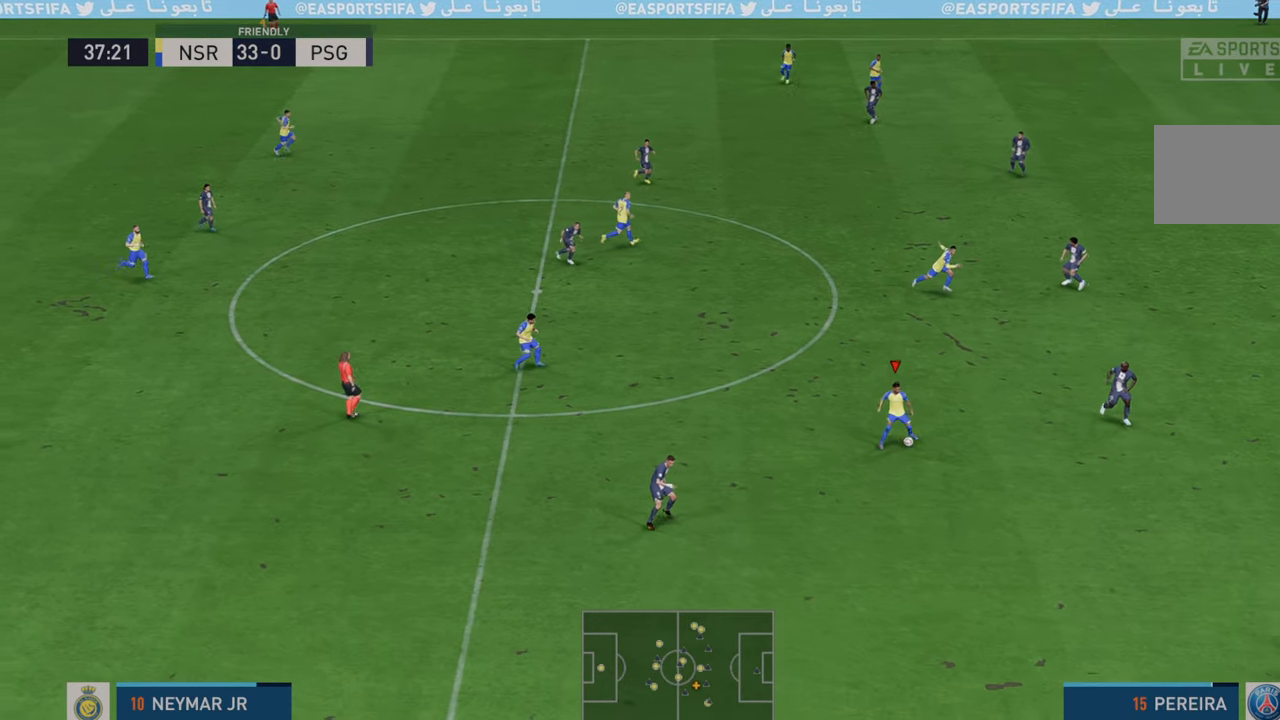
{"buttons": ["R2"], "left_stick": "up-right", "right_stick": "center", "events": [[333, "A", "down"], [383, "left_stick", "up-right"], [467, "A", "up"]]}
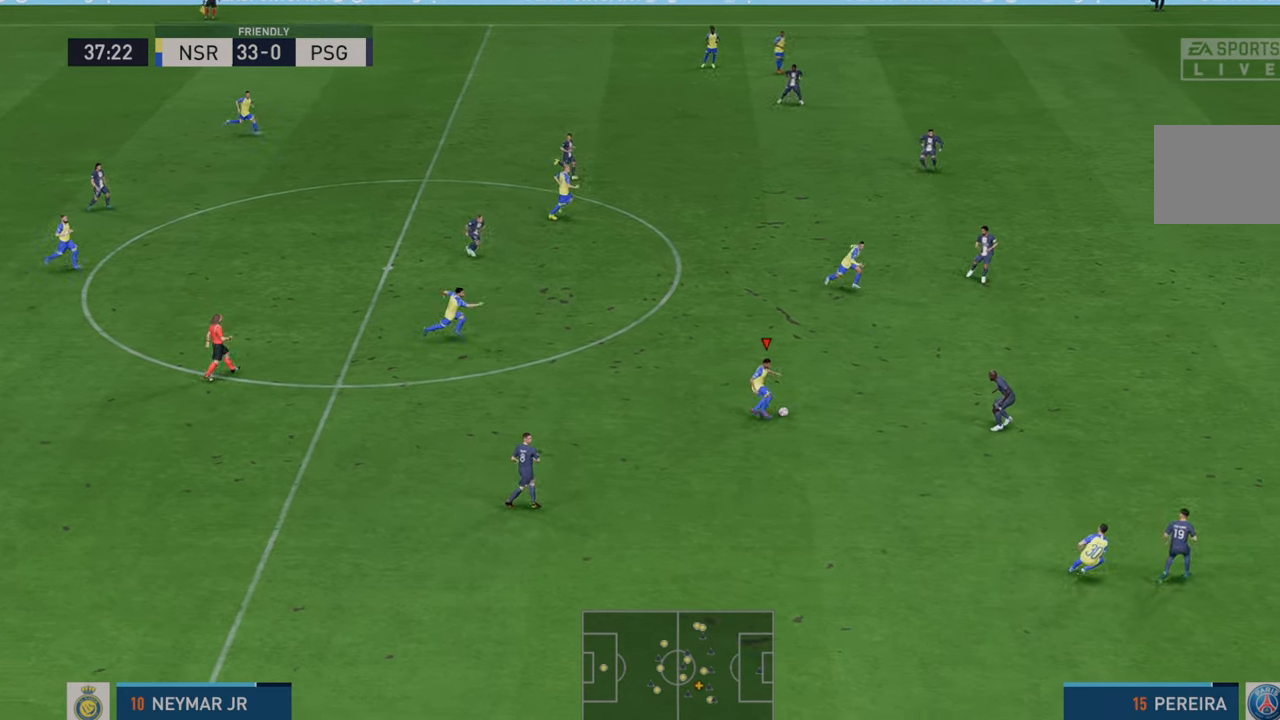
{"buttons": ["R2"], "left_stick": "up", "right_stick": "center", "events": [[150, "left_stick", "up"]]}
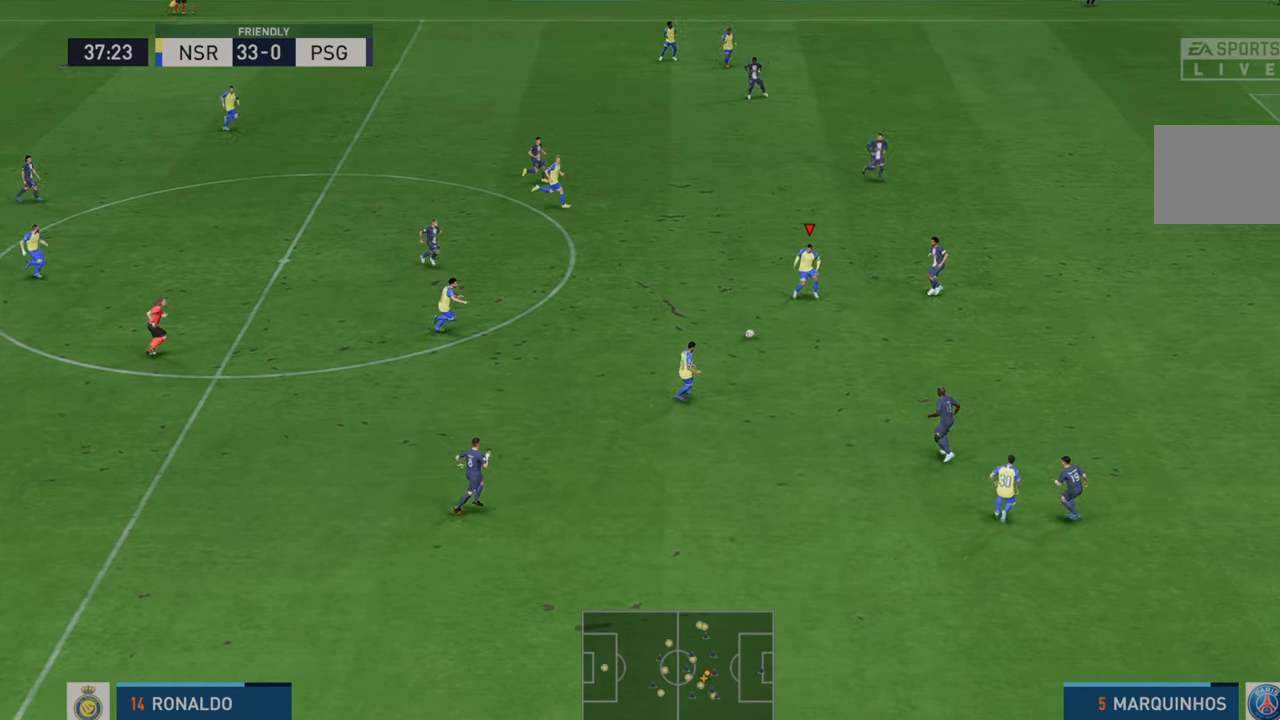
{"buttons": ["R2"], "left_stick": "up-right", "right_stick": "center", "events": [[67, "left_stick", "up-right"]]}
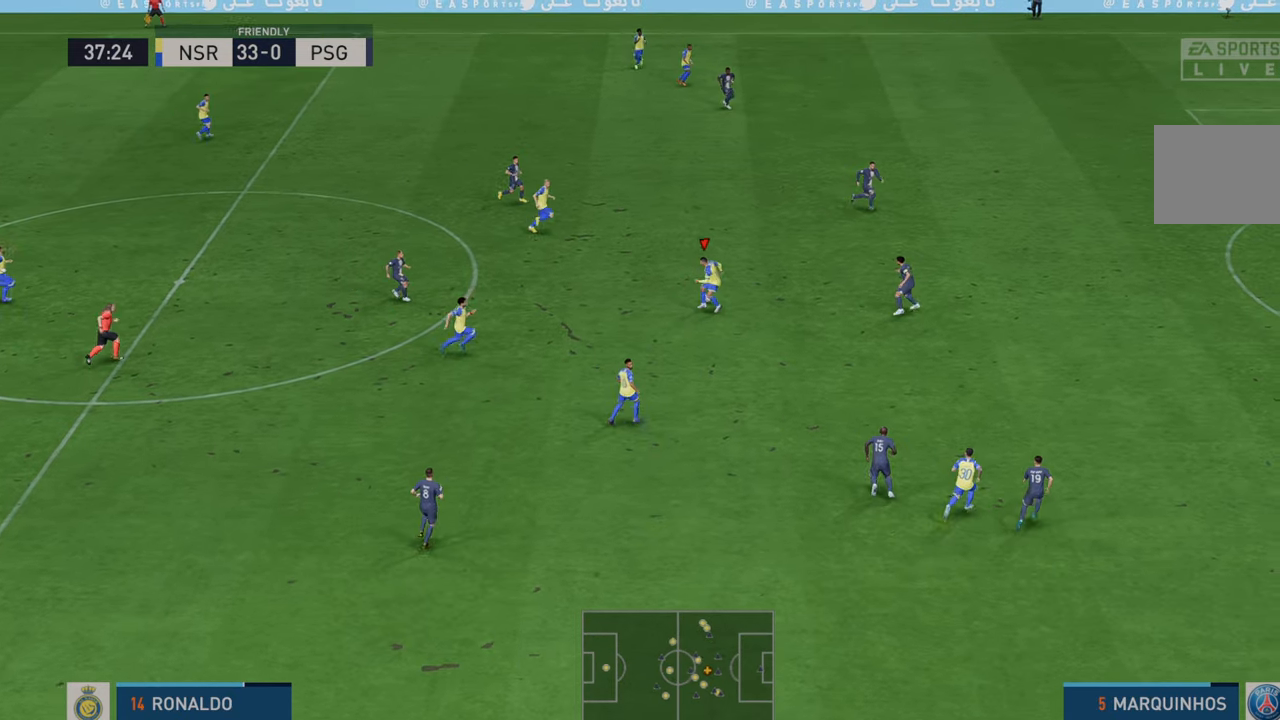
{"buttons": ["R2"], "left_stick": "right", "right_stick": "center", "events": [[233, "left_stick", "right"]]}
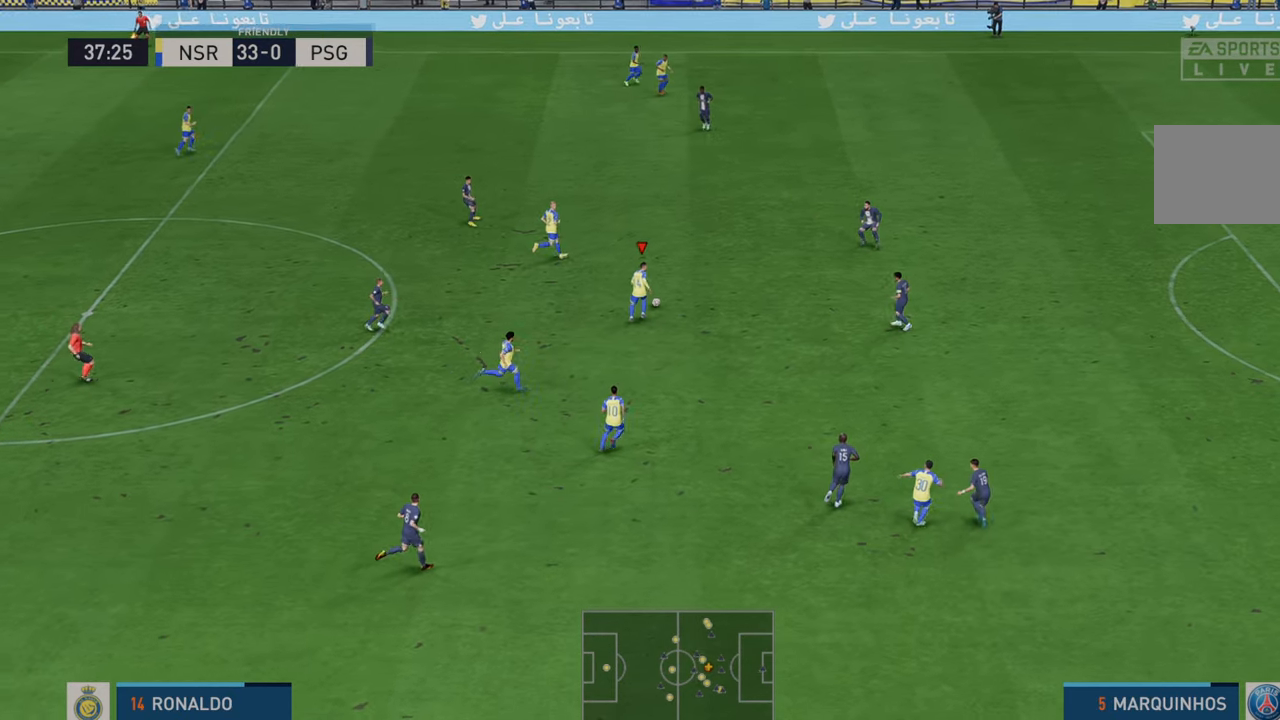
{"buttons": ["R2"], "left_stick": "right", "right_stick": "center", "events": []}
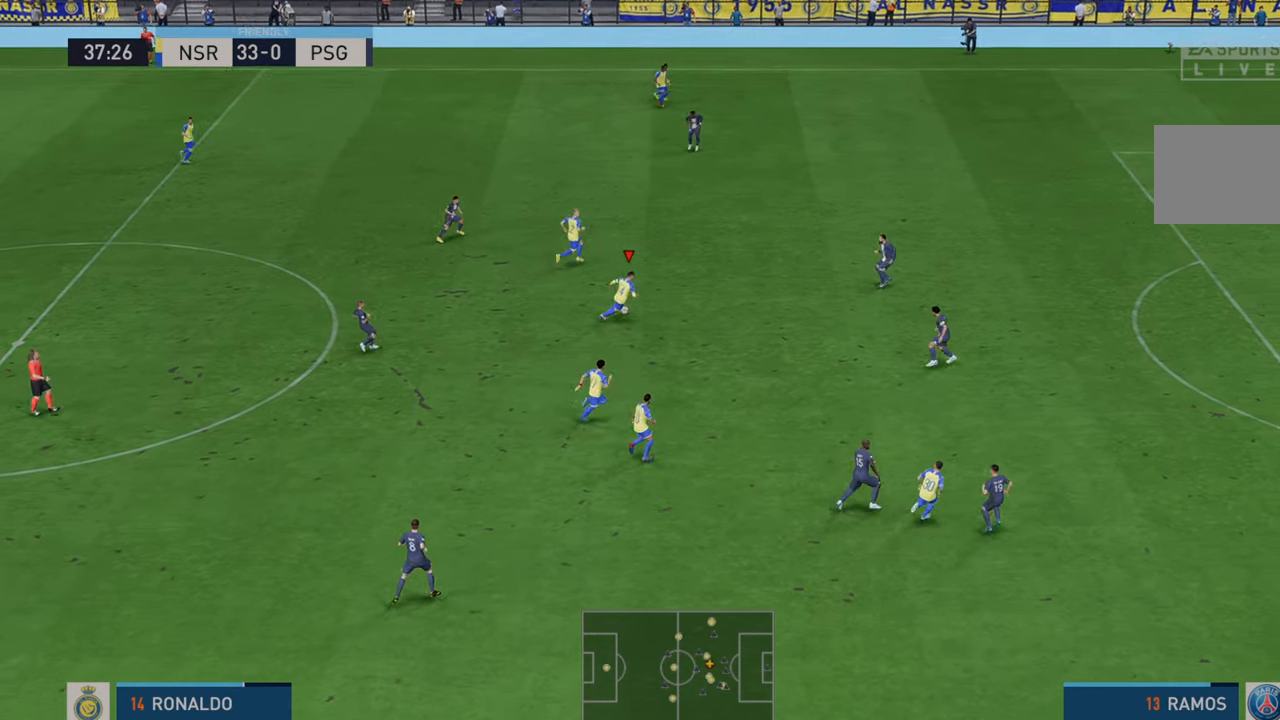
{"buttons": ["R2"], "left_stick": "right", "right_stick": "center", "events": []}
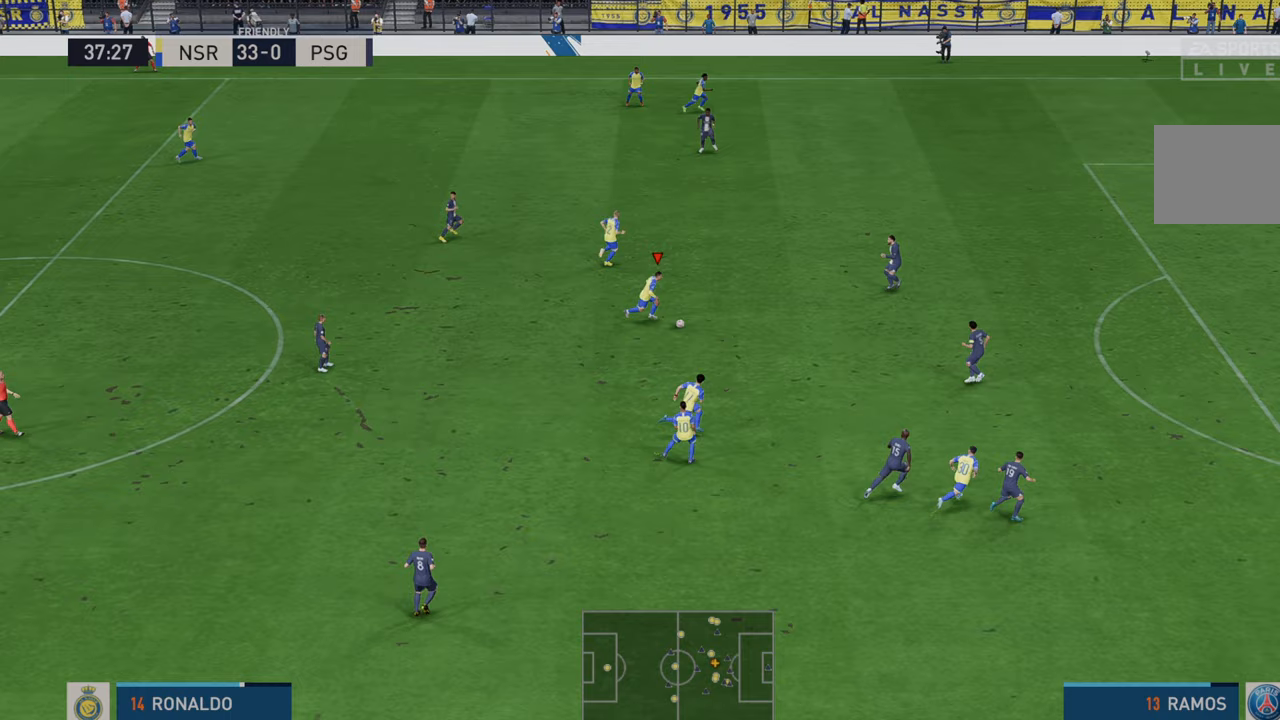
{"buttons": ["R2"], "left_stick": "down-right", "right_stick": "center", "events": [[233, "left_stick", "center"], [317, "left_stick", "down"], [500, "left_stick", "down-right"]]}
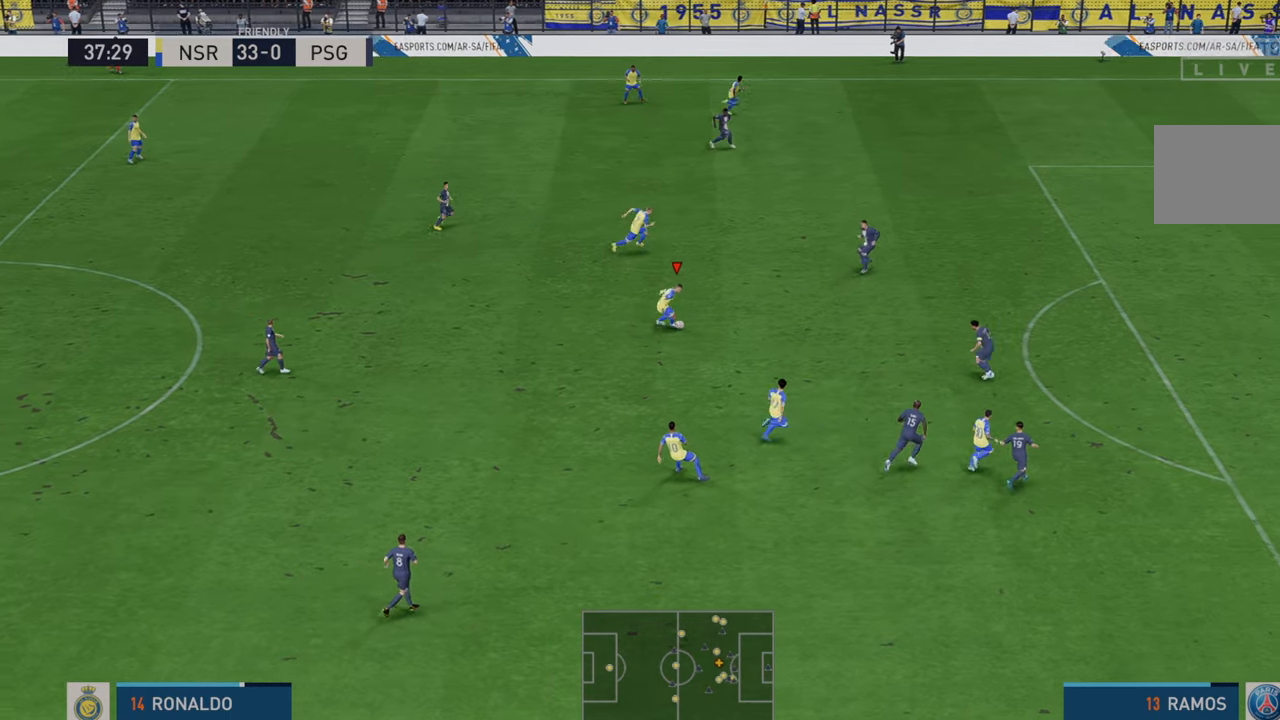
{"buttons": ["R2"], "left_stick": "right", "right_stick": "center", "events": [[333, "left_stick", "right"]]}
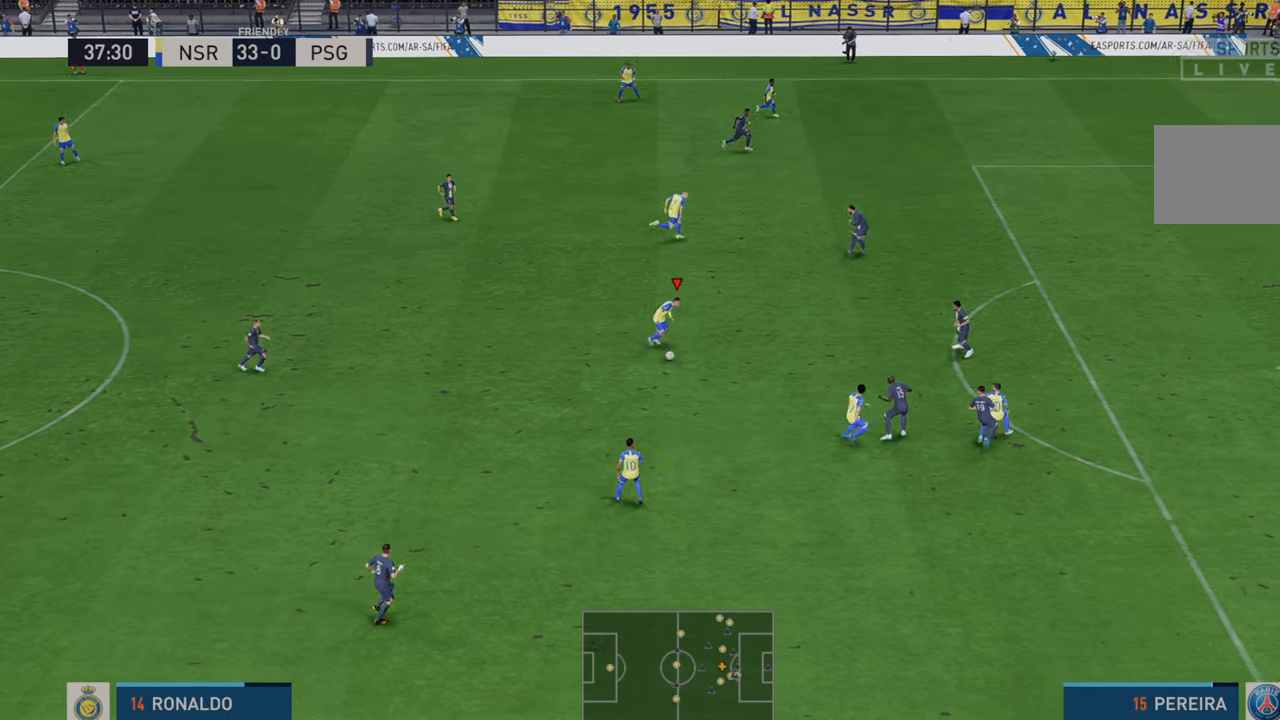
{"buttons": ["R2"], "left_stick": "down-right", "right_stick": "center", "events": [[317, "left_stick", "down-right"]]}
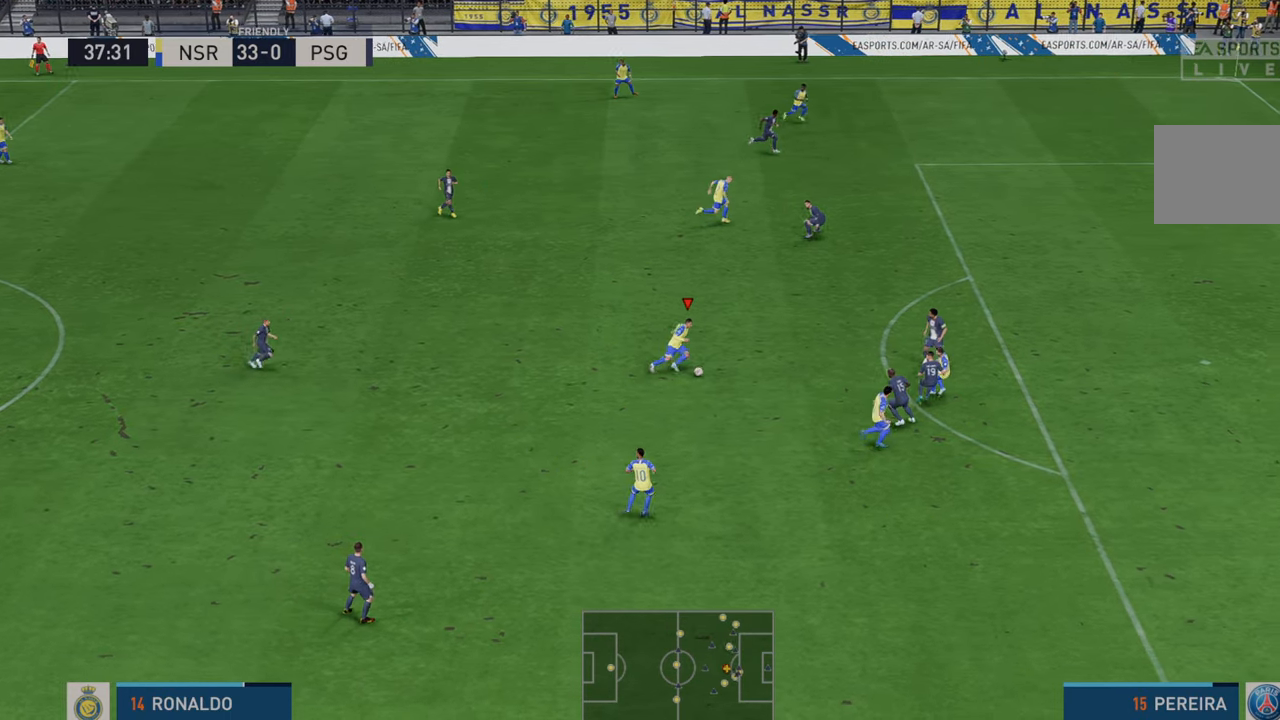
{"buttons": ["R2"], "left_stick": "down", "right_stick": "center", "events": [[267, "left_stick", "down"]]}
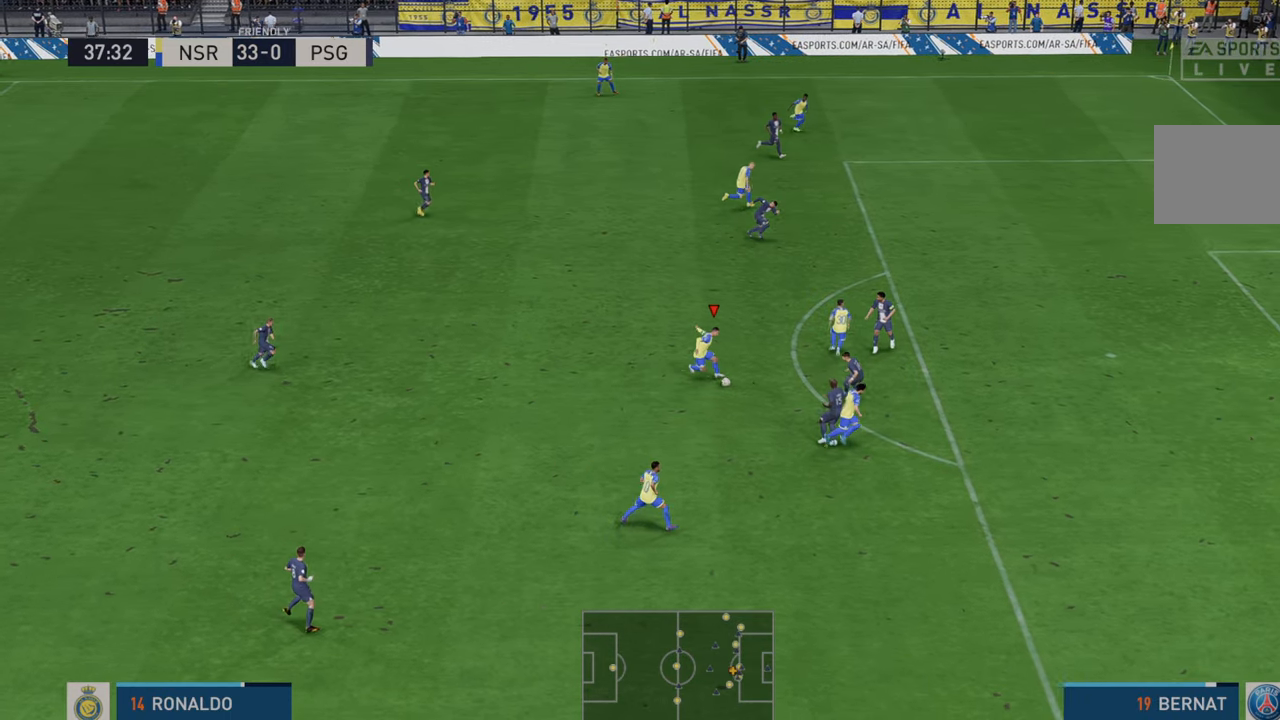
{"buttons": ["R2"], "left_stick": "down", "right_stick": "center", "events": [[33, "A", "down"], [133, "A", "up"]]}
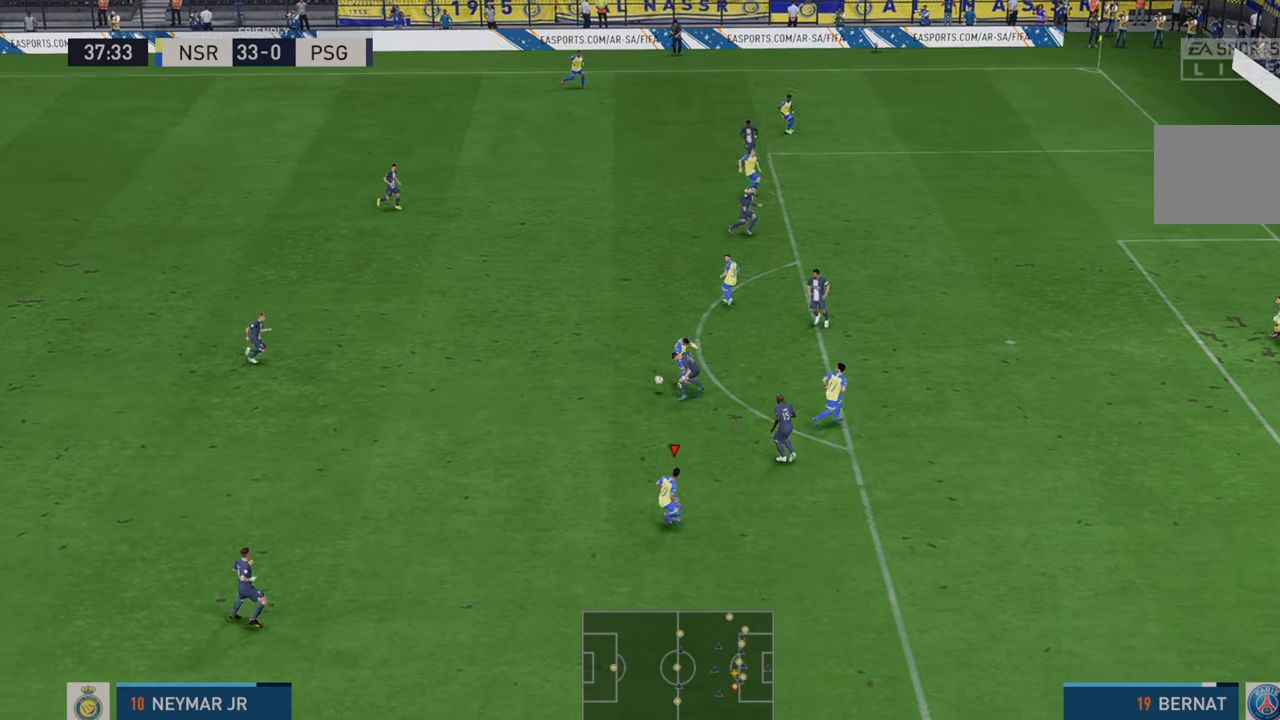
{"buttons": ["R2"], "left_stick": "down-left", "right_stick": "center", "events": [[383, "left_stick", "down-left"]]}
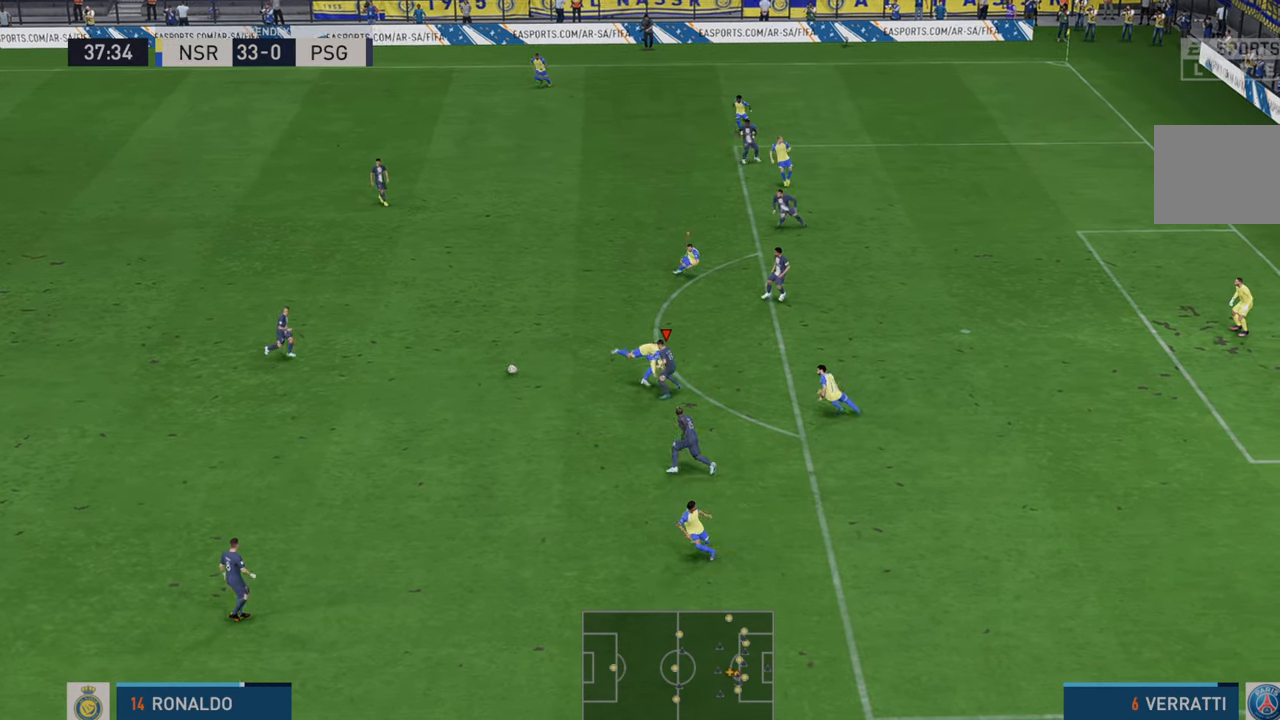
{"buttons": ["R2"], "left_stick": "left", "right_stick": "center", "events": [[67, "left_stick", "left"]]}
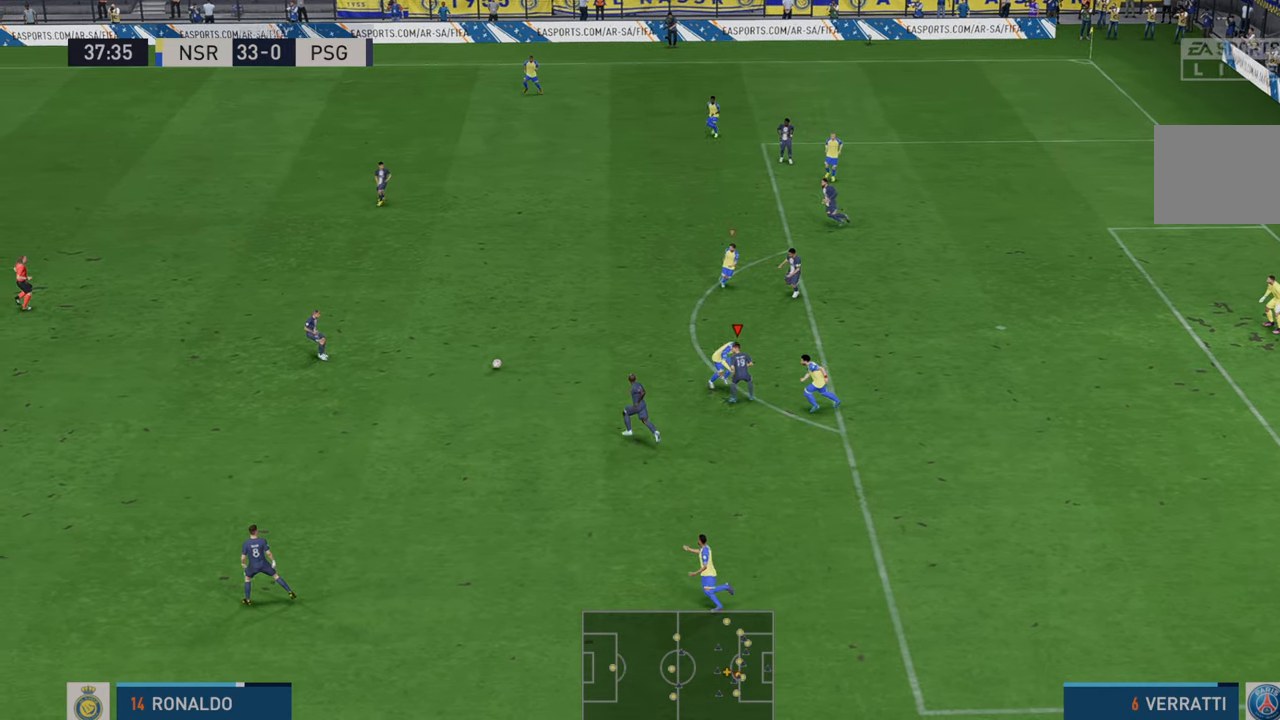
{"buttons": ["R2"], "left_stick": "left", "right_stick": "center", "events": []}
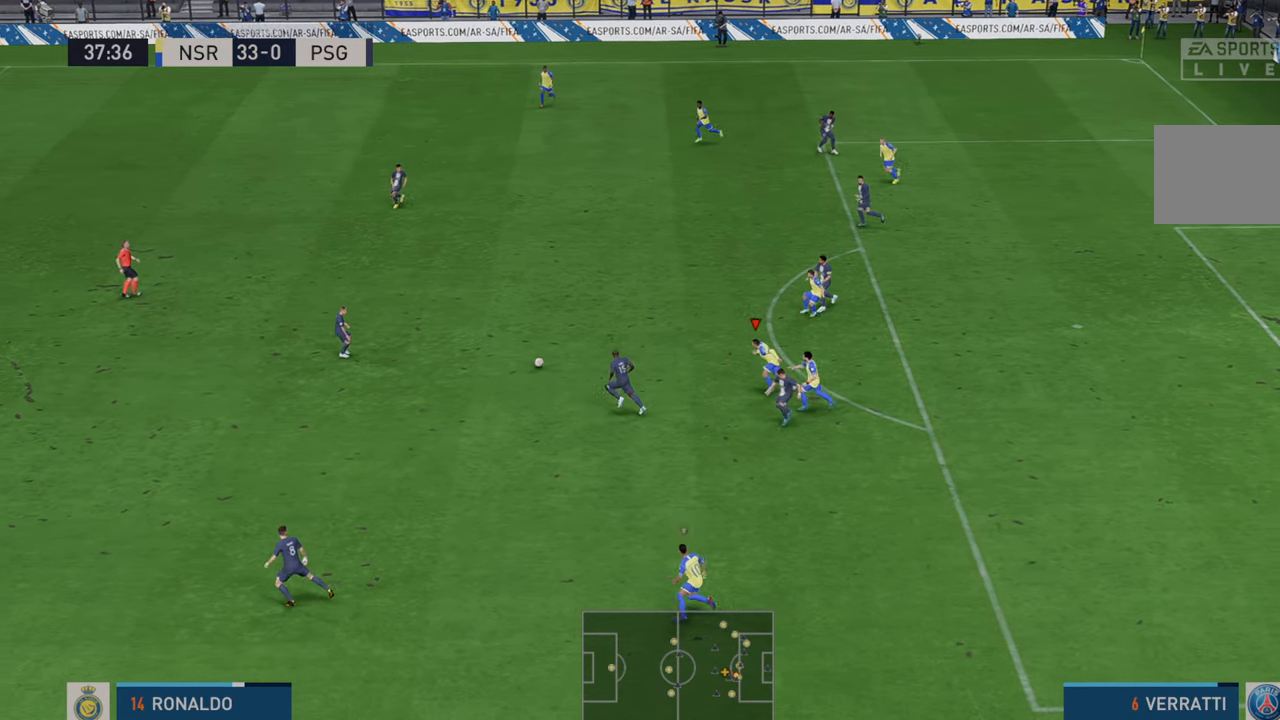
{"buttons": ["R2"], "left_stick": "left", "right_stick": "center", "events": []}
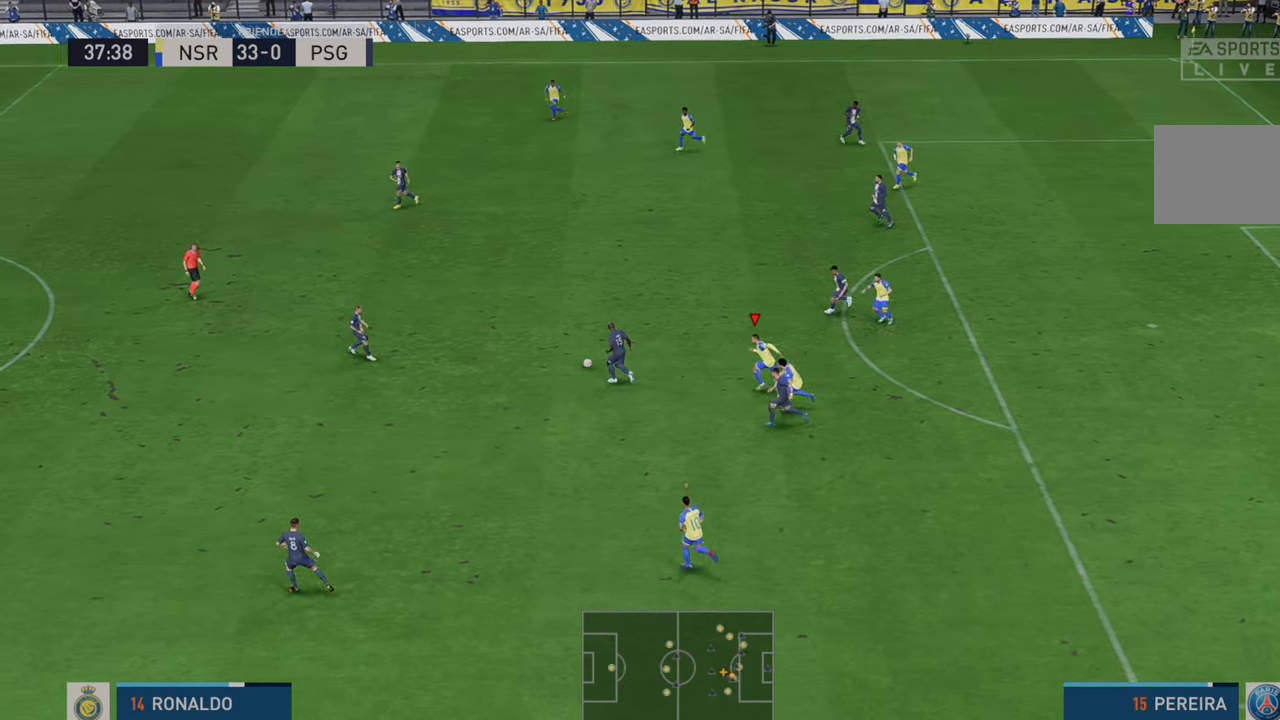
{"buttons": ["R2"], "left_stick": "left", "right_stick": "center", "events": []}
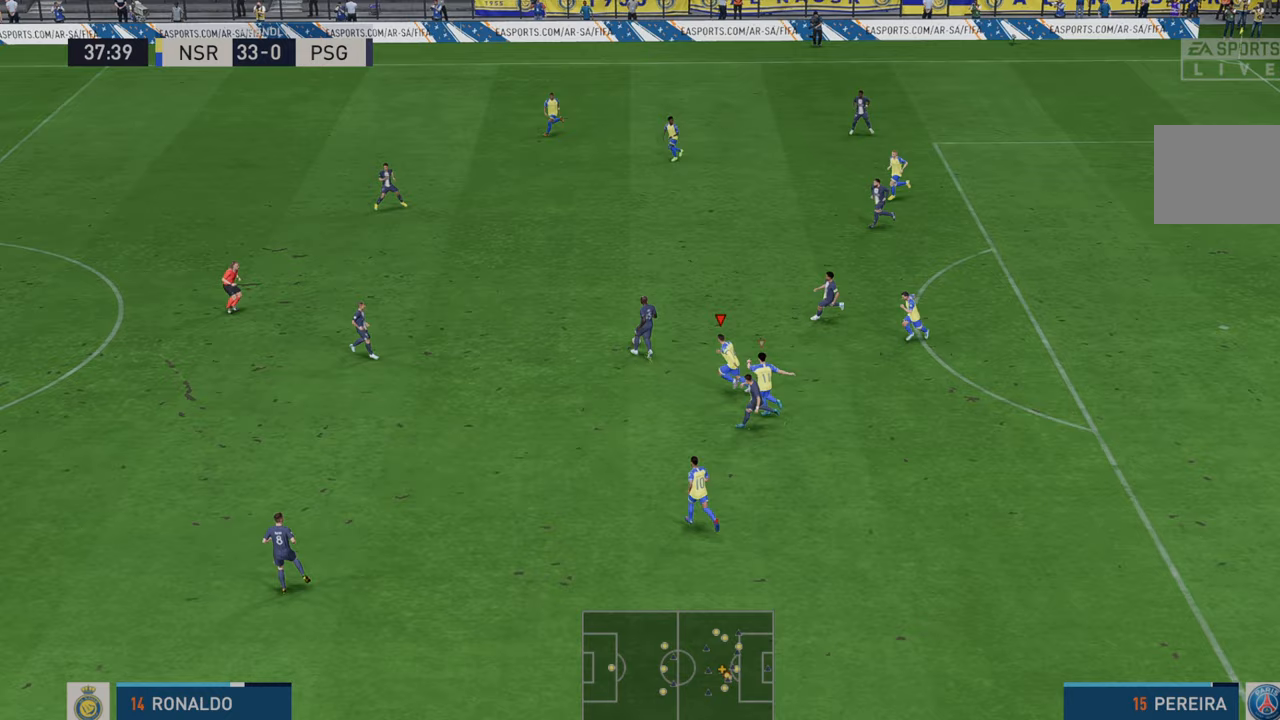
{"buttons": ["R2"], "left_stick": "up-left", "right_stick": "center", "events": [[400, "left_stick", "up-left"]]}
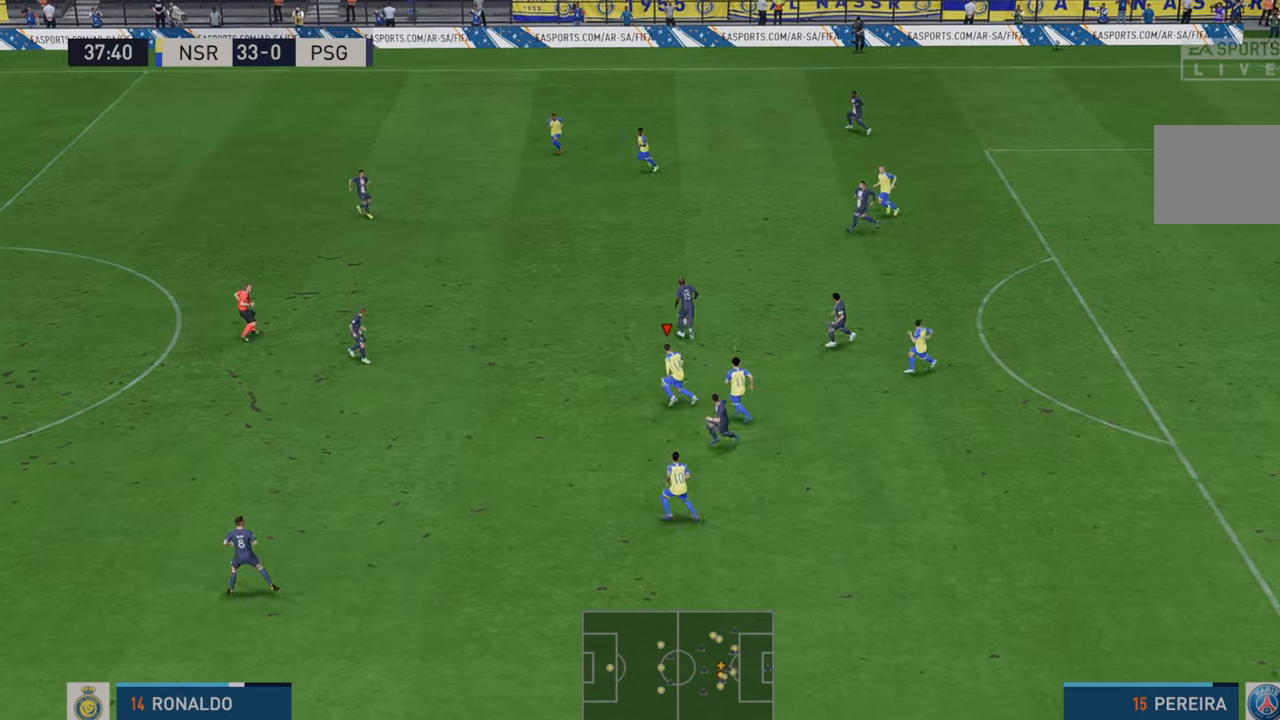
{"buttons": ["R2"], "left_stick": "up-left", "right_stick": "center", "events": []}
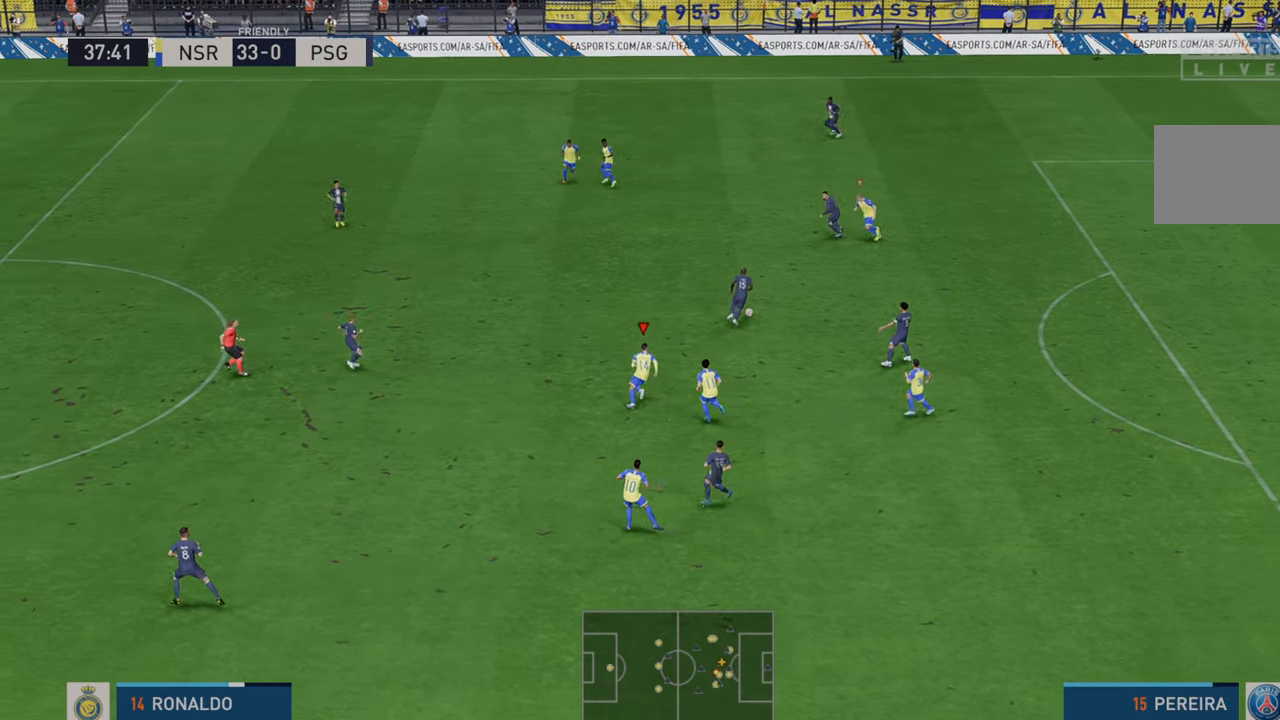
{"buttons": ["R2"], "left_stick": "left", "right_stick": "center"}
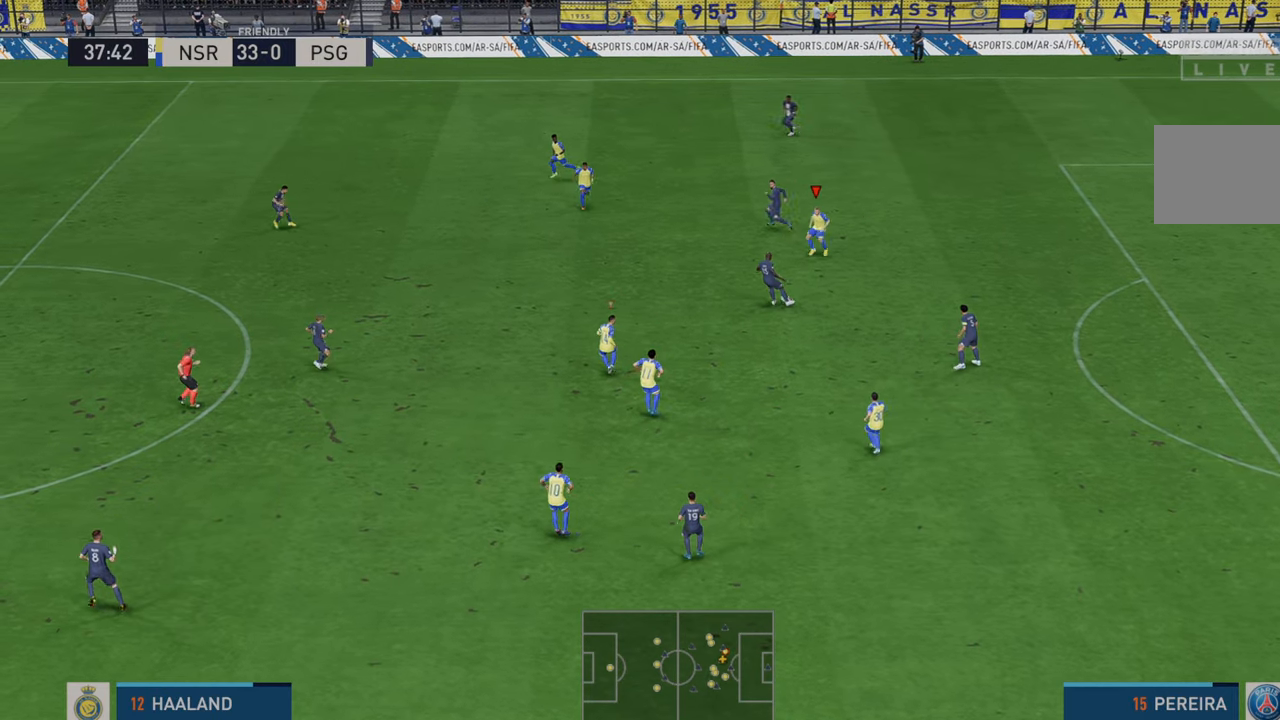
{"buttons": ["R2"], "left_stick": "left", "right_stick": "center", "events": []}
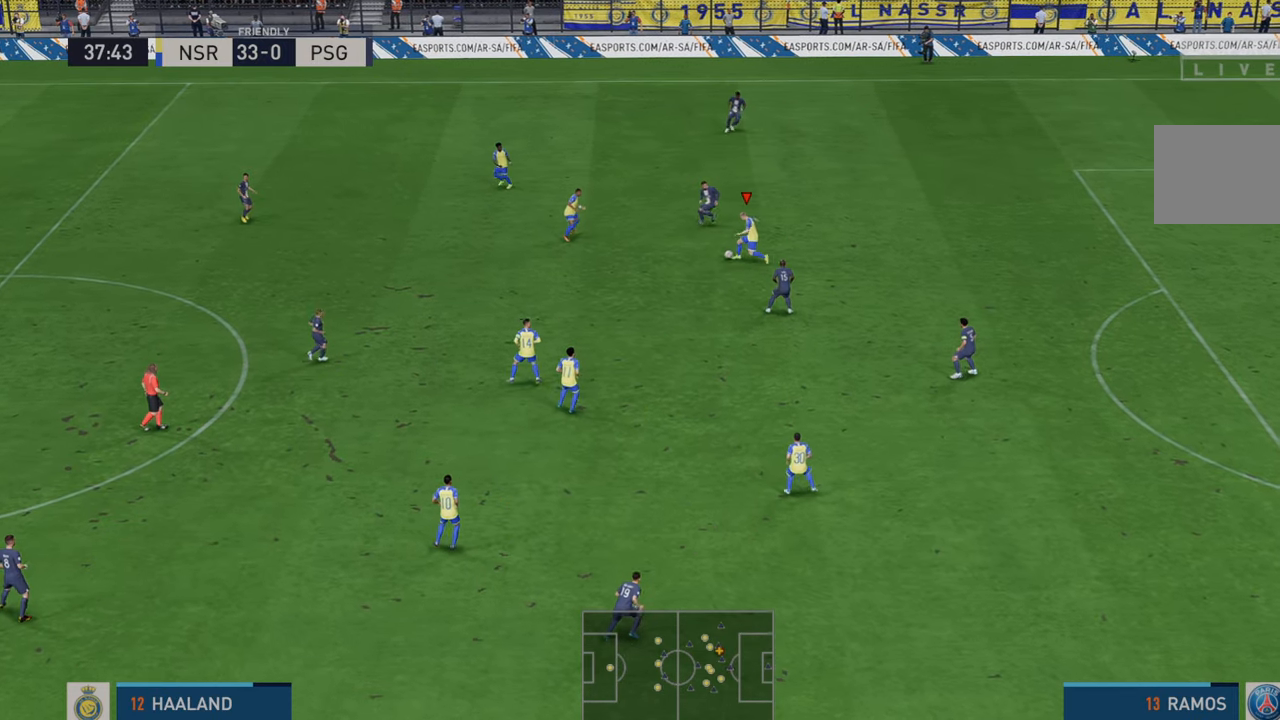
{"buttons": ["A", "R2"], "left_stick": "down", "right_stick": "center", "events": [[467, "A", "down"], [467, "left_stick", "down"]]}
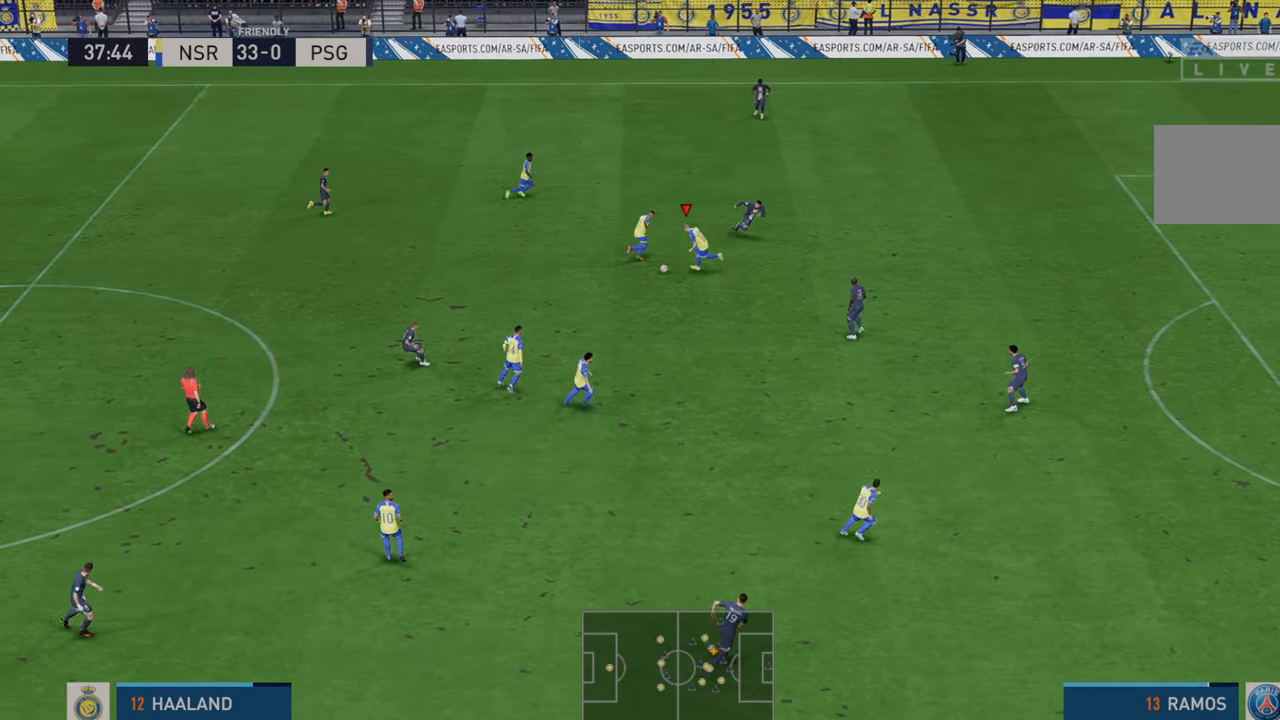
{"buttons": ["R2"], "left_stick": "down", "right_stick": "center"}
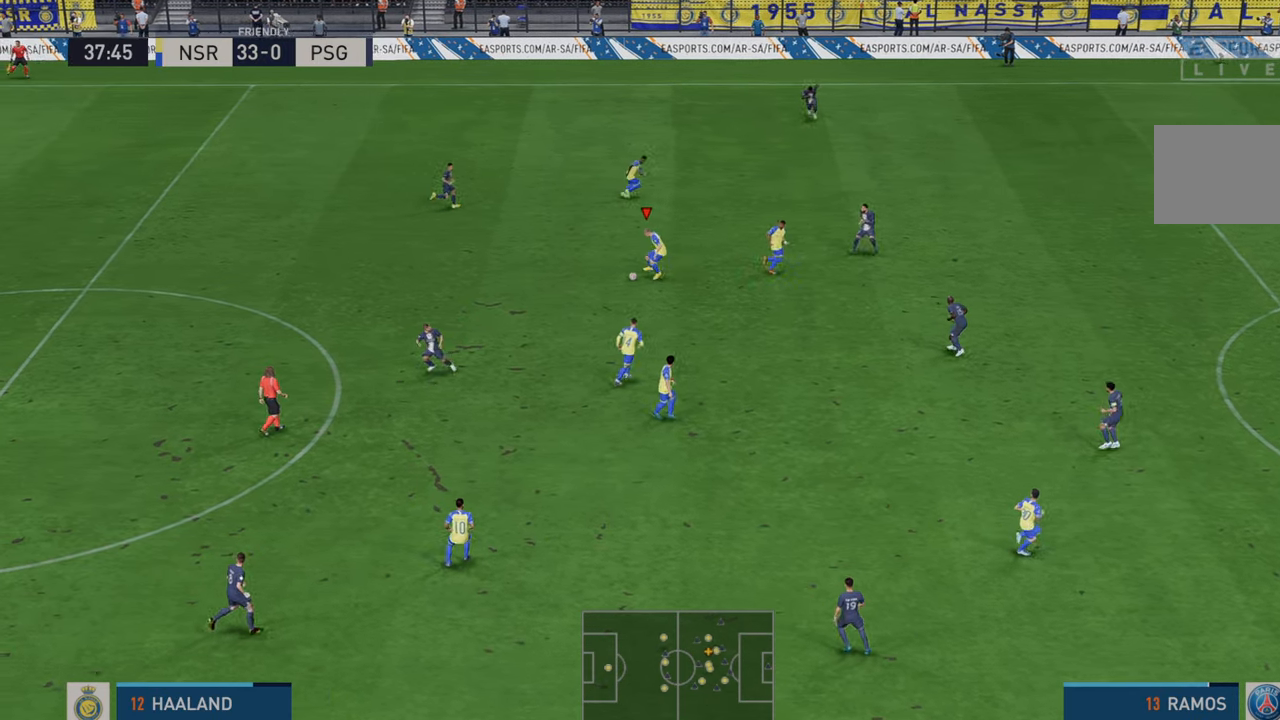
{"buttons": ["R2"], "left_stick": "down-right", "right_stick": "center", "events": [[100, "left_stick", "down-right"]]}
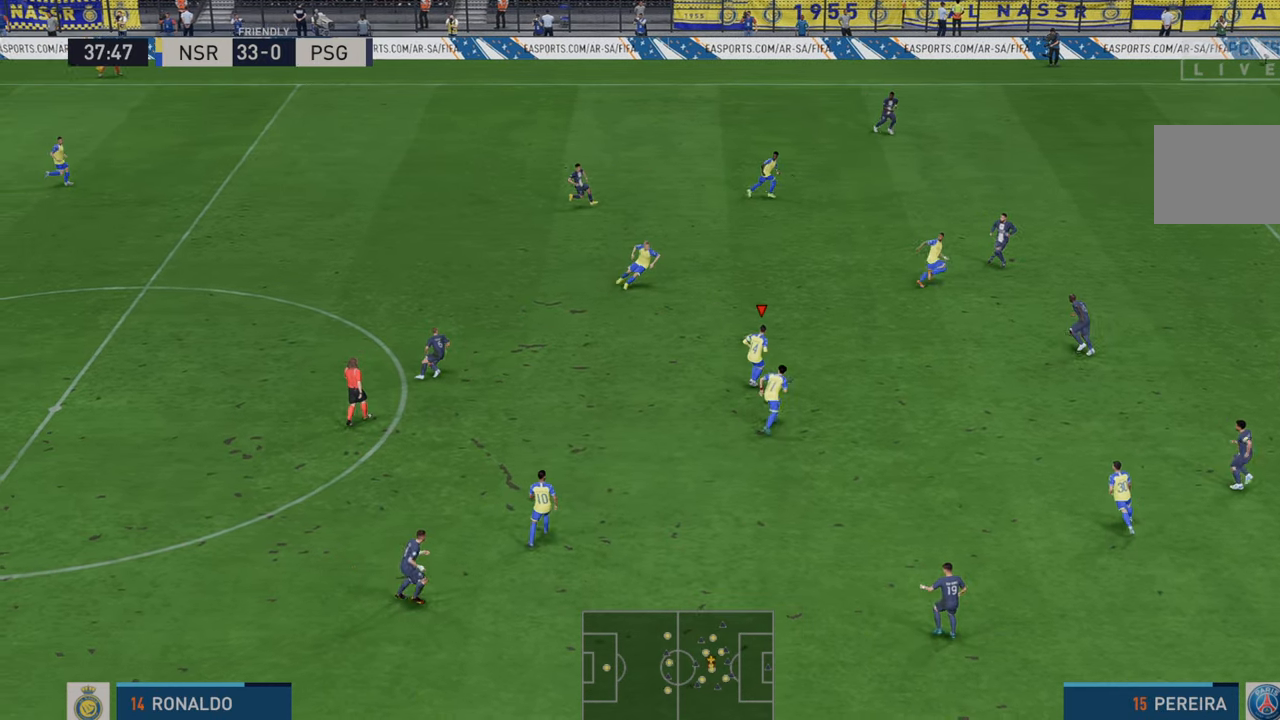
{"buttons": ["R2"], "left_stick": "down-right", "right_stick": "center", "events": [[267, "A", "down"], [333, "L1", "down"], [367, "A", "up"], [400, "L1", "up"]]}
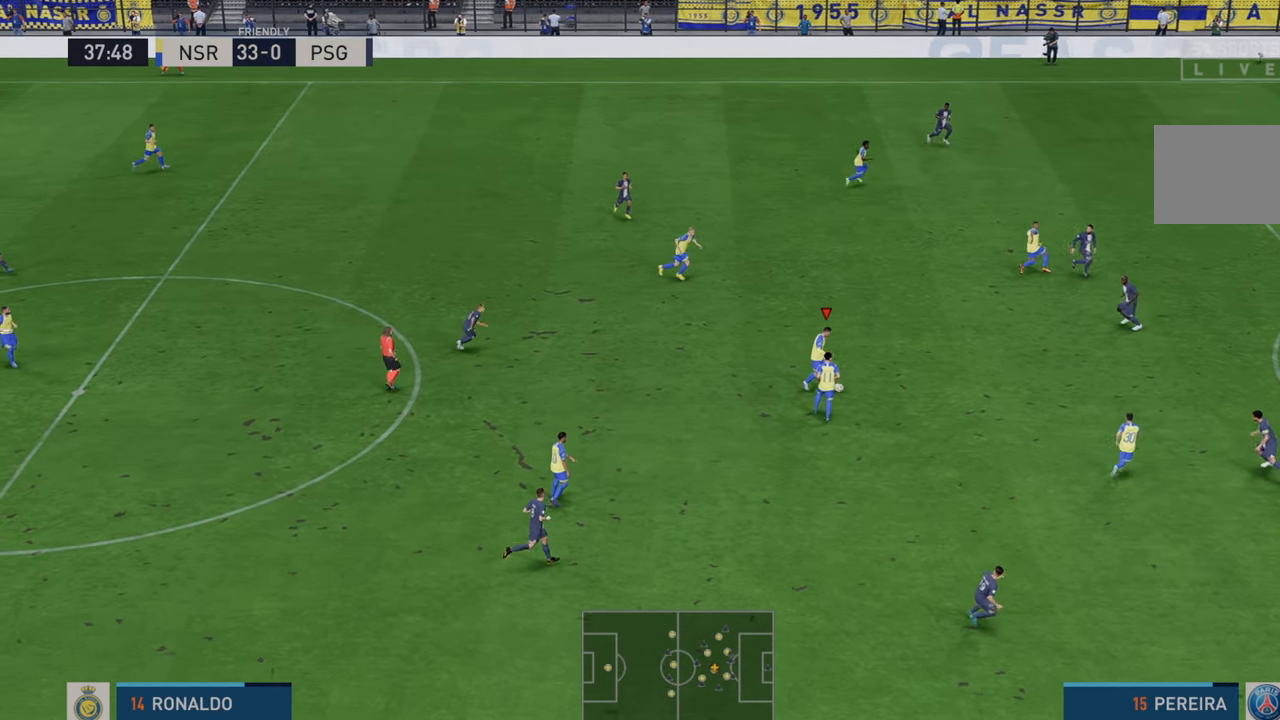
{"buttons": ["R2"], "left_stick": "right", "right_stick": "center", "events": [[267, "left_stick", "right"]]}